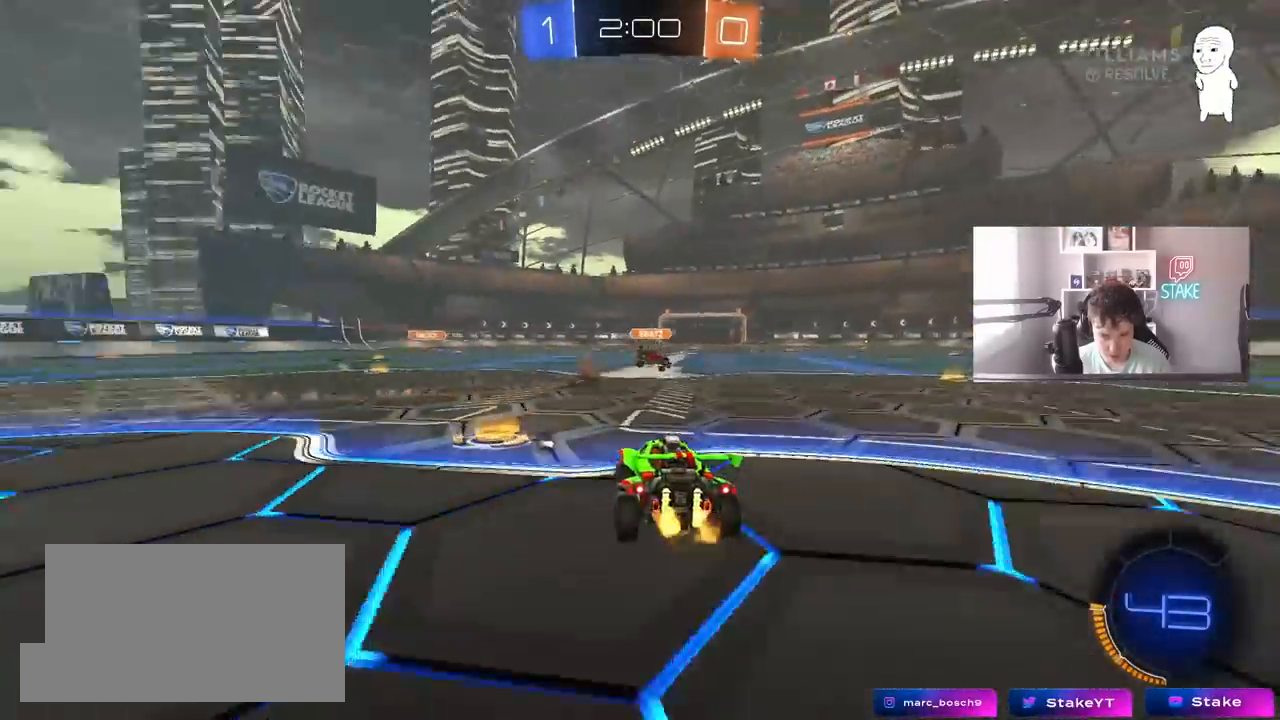
Gameplay with keyboard and mouse; each line is a JSON object with the keys and mouse buttons held at the frame after it. "events" lists presses ("down") and releases ("up") of "1", "2", "3", "4", "5", "a", "alt", "c", "caps_lock", "ctrl", "d", "e", "f", "g", "q", "r", "s", "shift", "space", "t", "tab", "v", "w", "x", "z", "mouse_left", "mouse_wheel" and "mouse_right" between this image and that frame as [ms after this image, input, new state], when the widget could be followed in between. "mouse_left", "mouse_wheel", "mouse_right" = the "left", "wheel", "right" buttons of the "mouse" list. No other keys are recorded. "wheel" means that the mouse wheel is clicked or scrolled. "mouse_move" is the direction in which the mouse moves at that frame (one of eight, or "still"), when it could be read.
{"keys": ["d", "w"], "mouse": [], "mouse_move": "still", "events": [[117, "d", "down"], [167, "a", "up"], [217, "space", "down"], [350, "space", "up"]]}
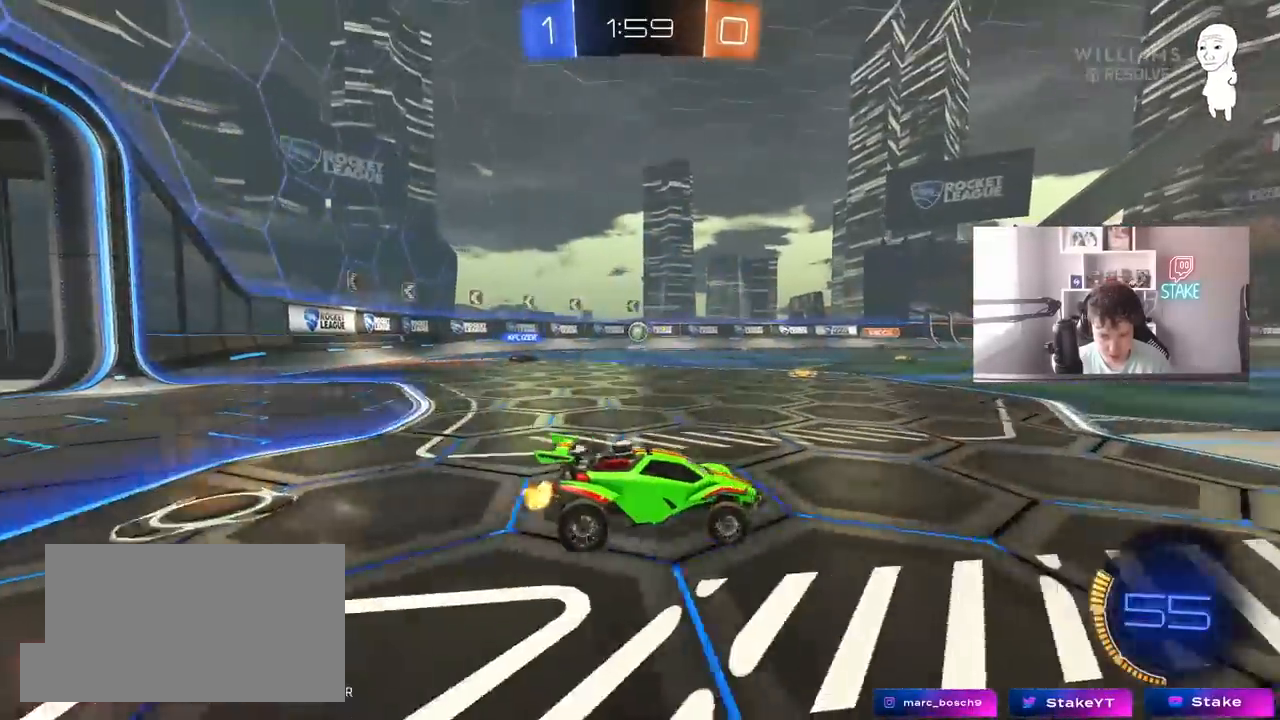
{"keys": ["d", "shift", "w"], "mouse": [], "mouse_move": "still", "events": [[467, "shift", "down"]]}
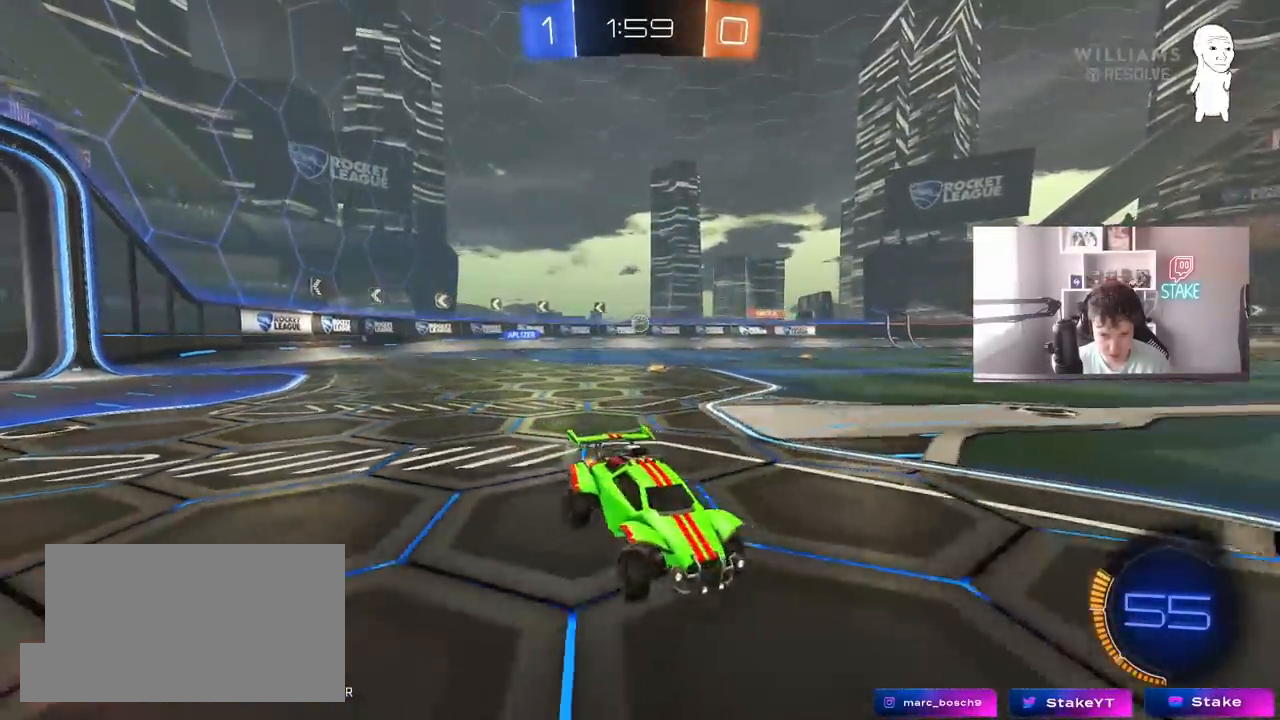
{"keys": ["d", "w"], "mouse": [], "mouse_move": "still", "events": [[100, "shift", "up"]]}
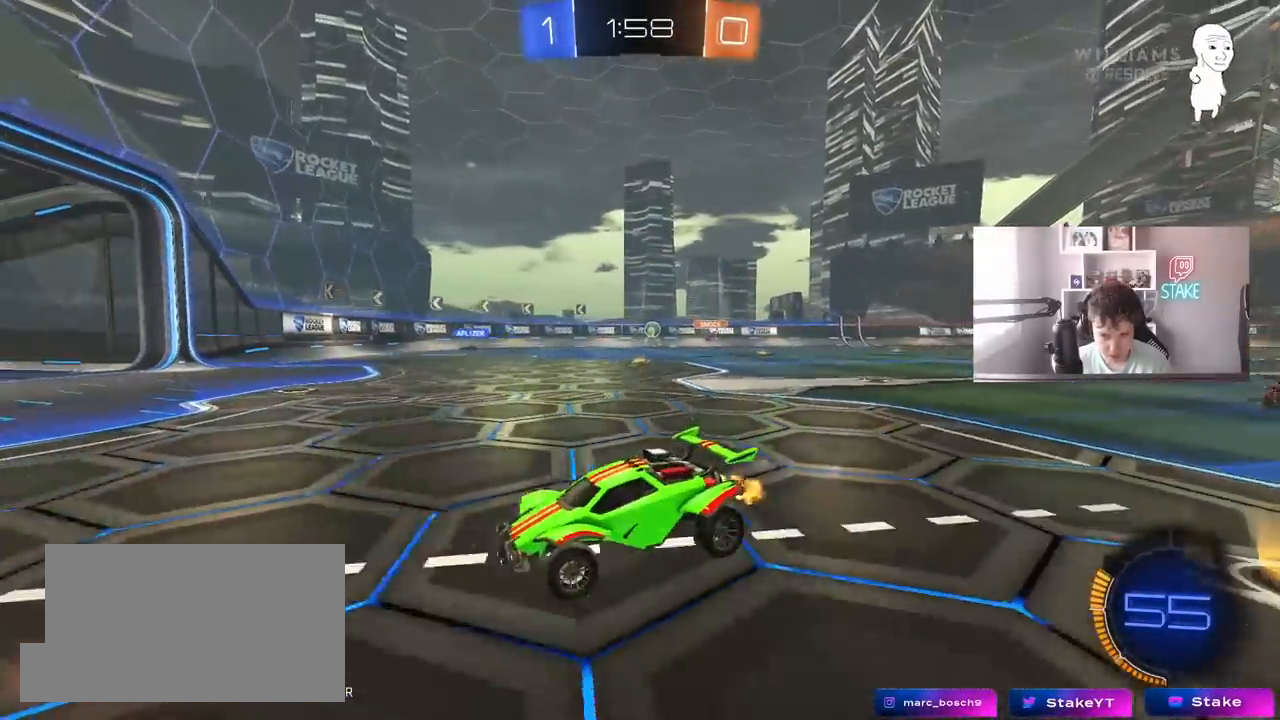
{"keys": ["w"], "mouse": [], "mouse_move": "still", "events": [[117, "d", "up"], [350, "d", "down"], [450, "d", "up"]]}
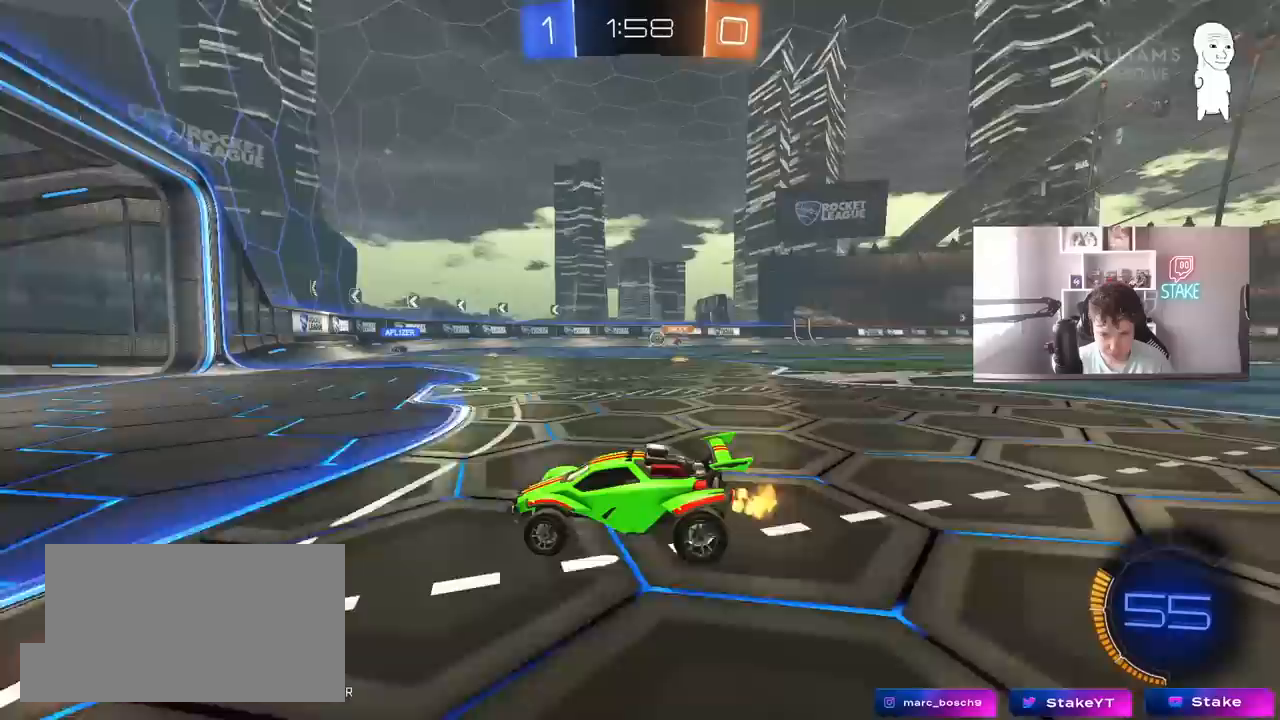
{"keys": ["a", "w"], "mouse": [], "mouse_move": "still", "events": [[467, "a", "down"]]}
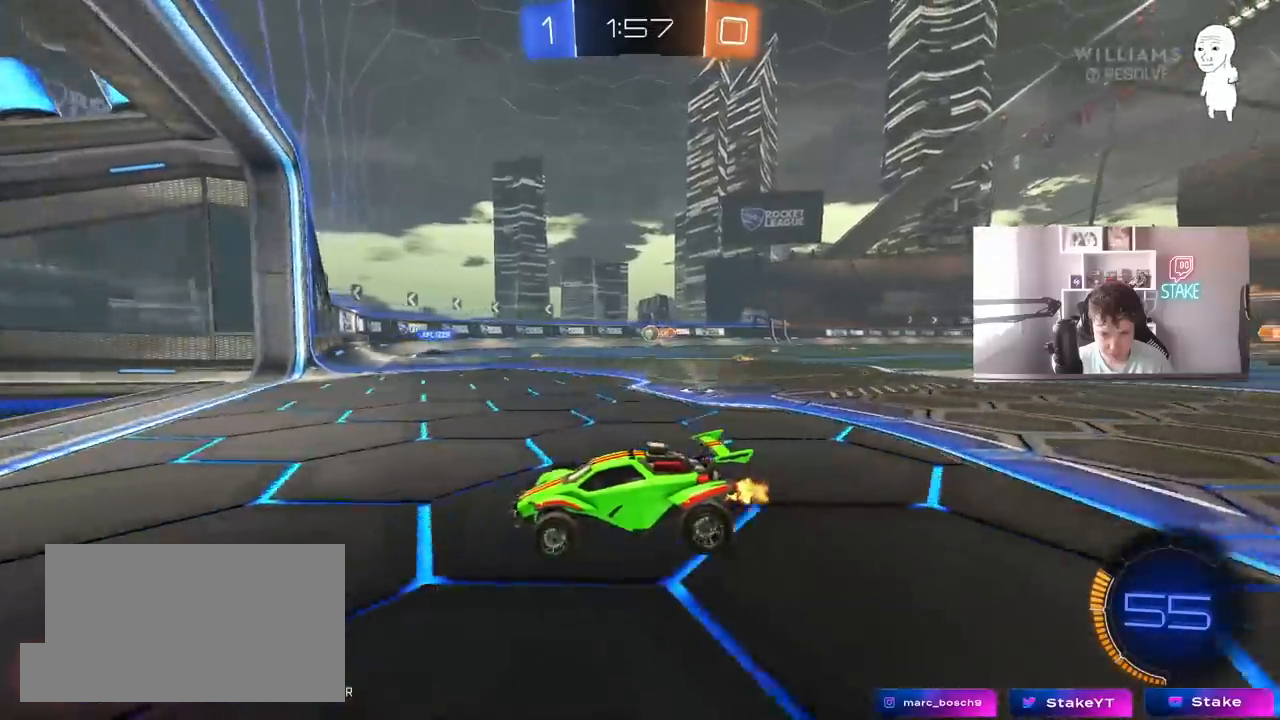
{"keys": ["d"], "mouse": [], "mouse_move": "still", "events": [[67, "d", "down"], [100, "a", "up"], [150, "shift", "down"], [333, "shift", "up"], [383, "w", "up"]]}
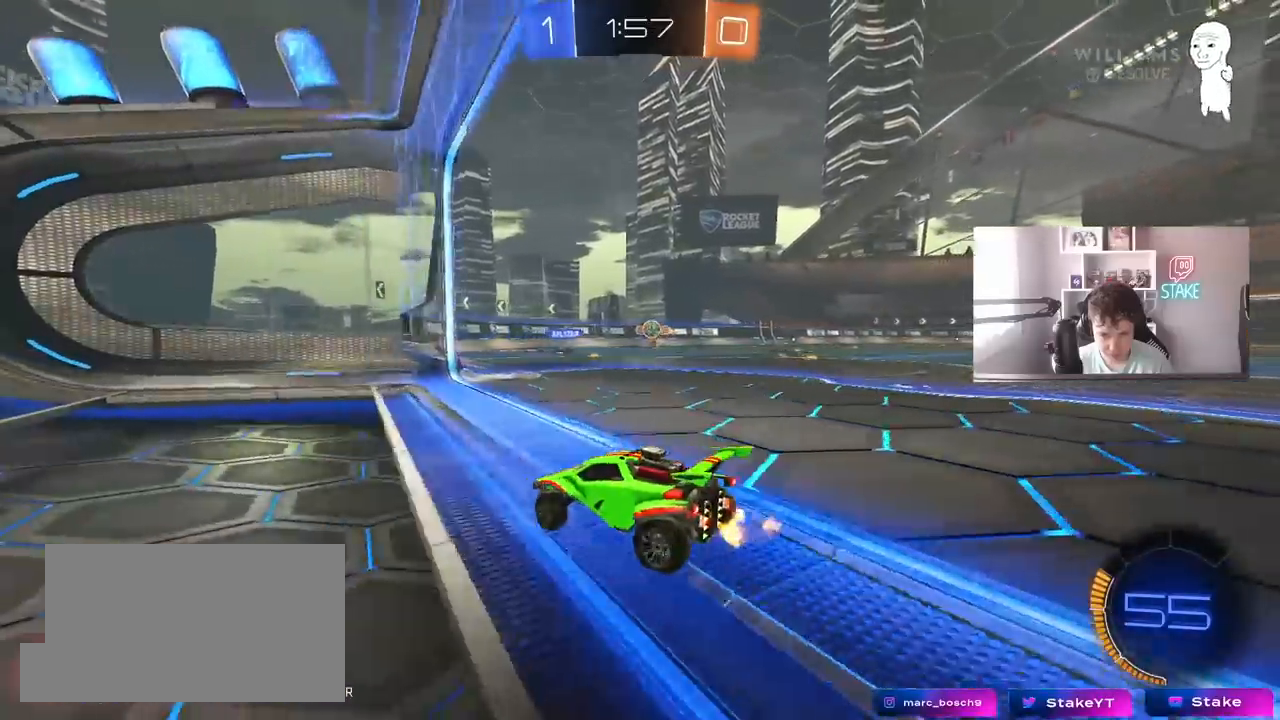
{"keys": ["w"], "mouse": [], "mouse_move": "still", "events": [[267, "w", "down"], [350, "d", "up"]]}
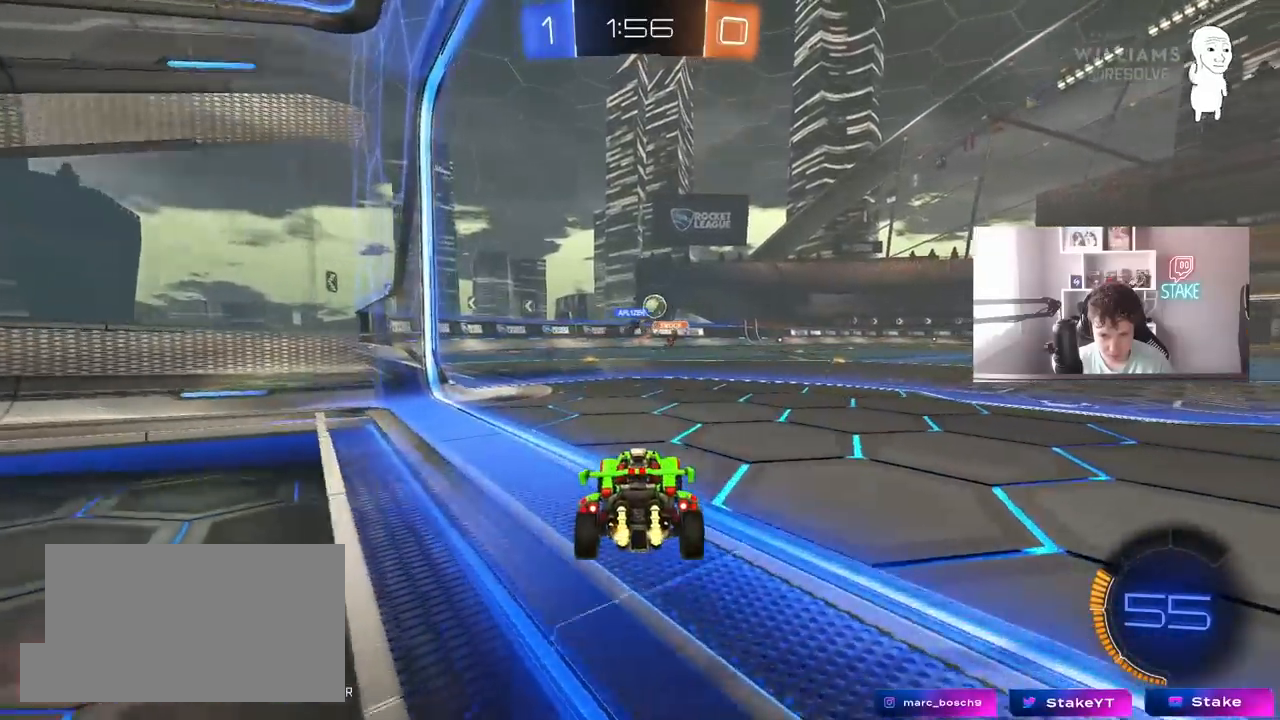
{"keys": ["d", "w"], "mouse": [], "mouse_move": "still", "events": [[183, "d", "down"]]}
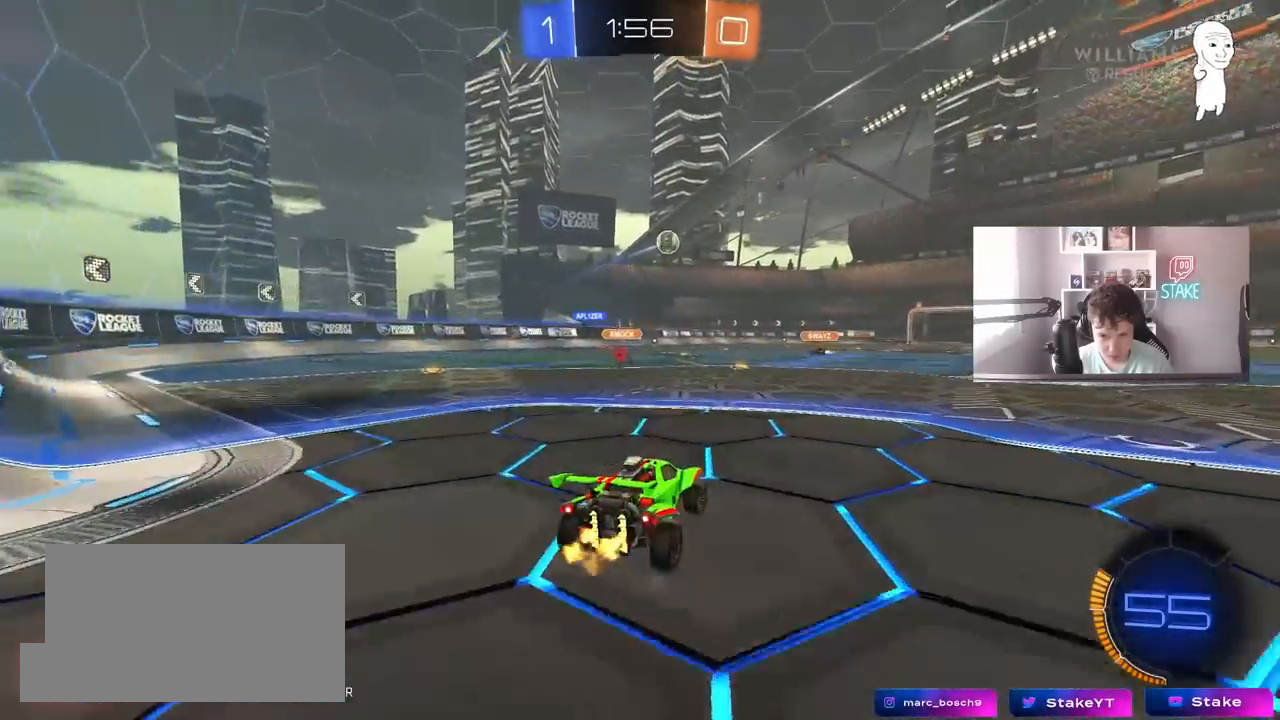
{"keys": ["d", "w"], "mouse": ["left"], "mouse_move": "still", "events": [[50, "mouse_left", "down"], [333, "a", "down"], [333, "d", "up"], [333, "mouse_right", "down"], [433, "a", "up"], [433, "d", "down"], [433, "w", "up"], [483, "mouse_right", "up"], [483, "w", "down"]]}
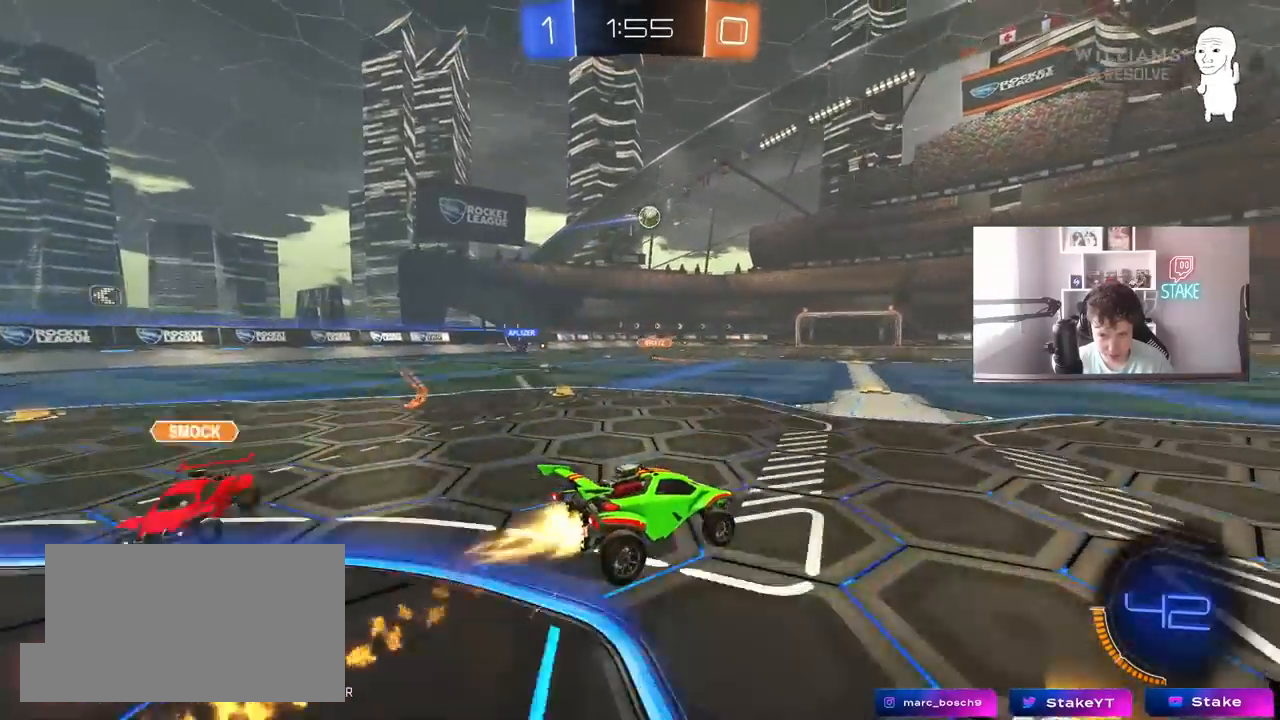
{"keys": ["d", "shift"], "mouse": [], "mouse_move": "still", "events": [[33, "mouse_right", "down"], [33, "shift", "down"], [117, "s", "down"], [117, "w", "up"], [167, "mouse_right", "up"], [450, "s", "up"], [500, "mouse_left", "up"]]}
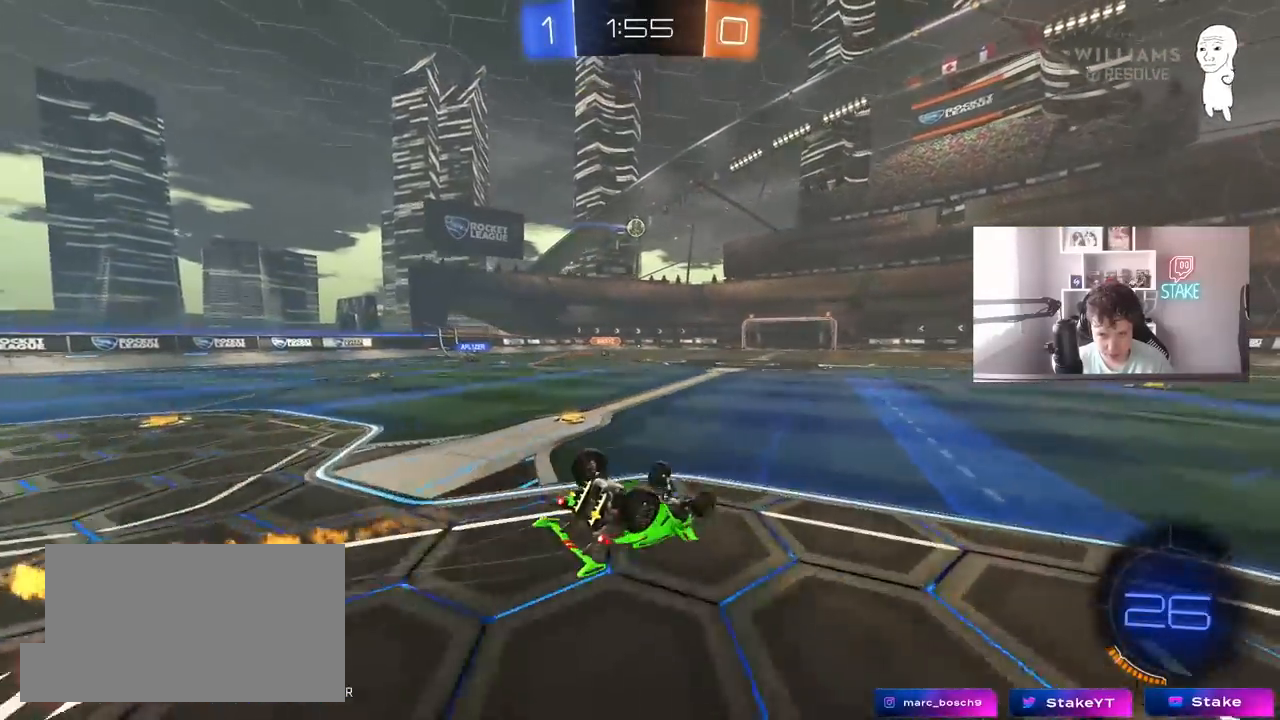
{"keys": [], "mouse": [], "mouse_move": "still", "events": [[183, "s", "down"], [367, "s", "up"], [367, "shift", "up"], [467, "d", "up"]]}
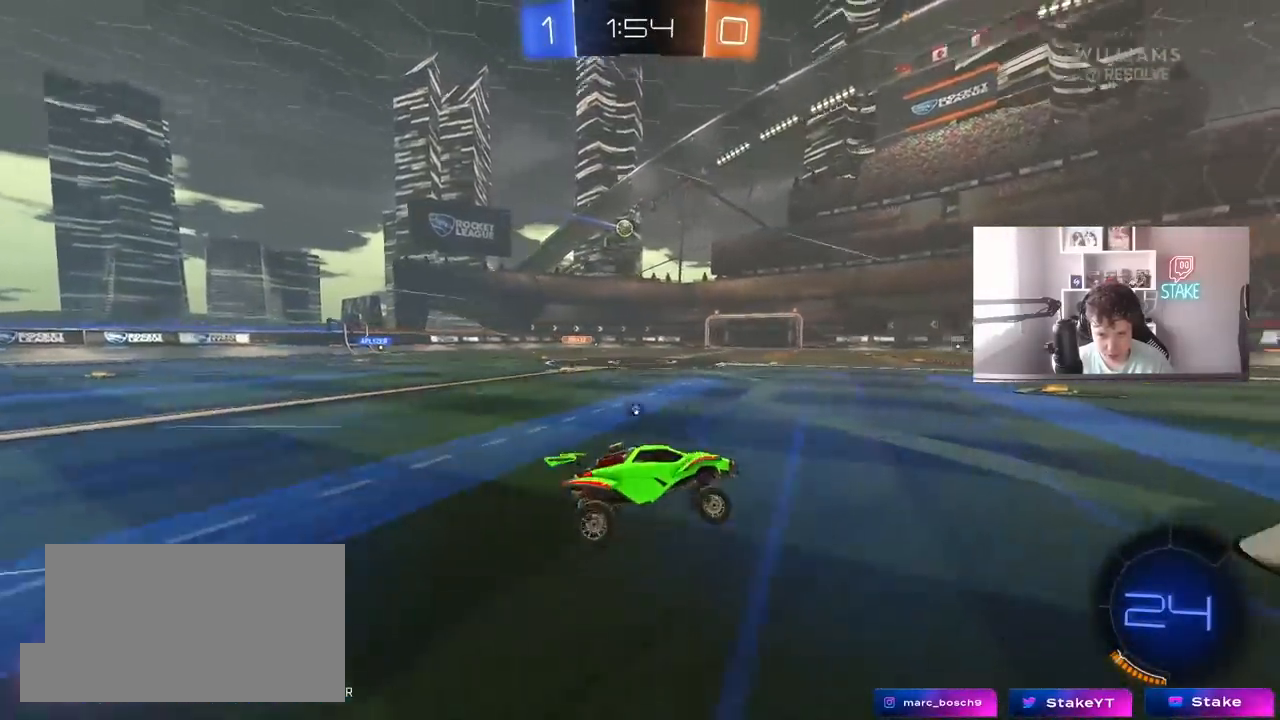
{"keys": ["w"], "mouse": [], "mouse_move": "still", "events": [[17, "space", "down"], [67, "w", "down"], [150, "mouse_left", "down"], [150, "space", "up"], [250, "a", "down"], [333, "a", "up"], [333, "mouse_left", "up"]]}
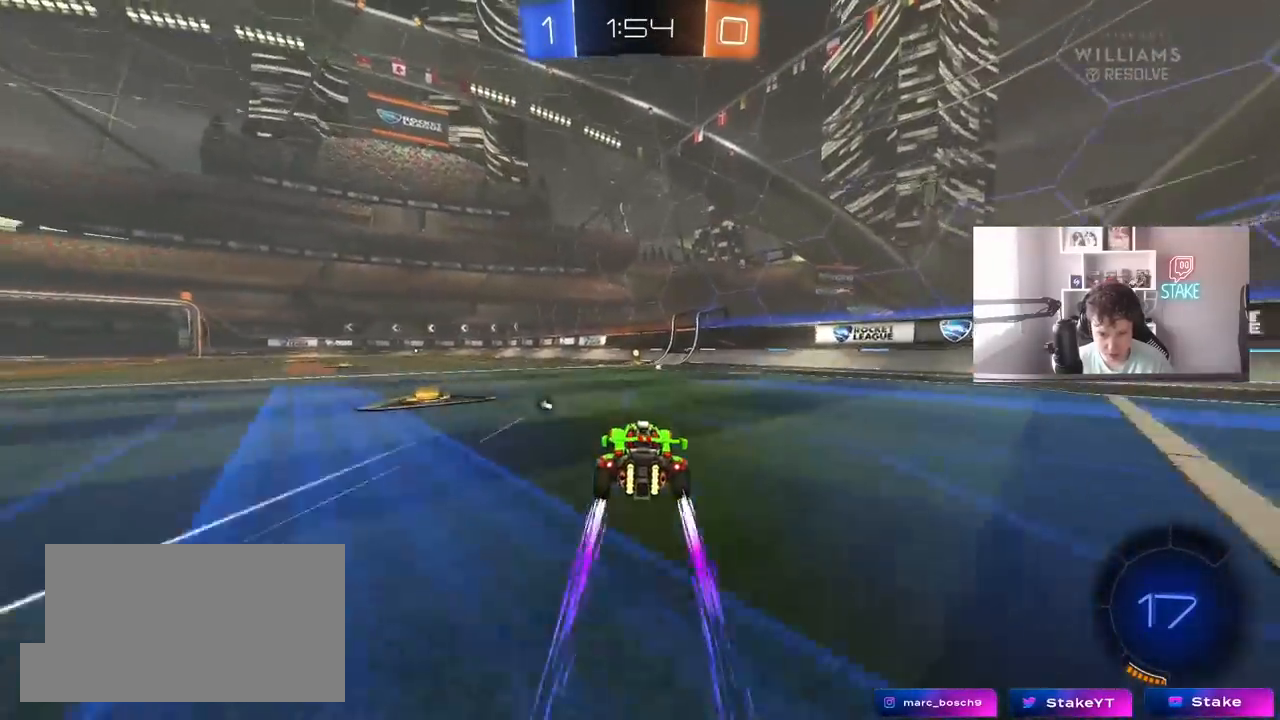
{"keys": ["w"], "mouse": [], "mouse_move": "still", "events": [[67, "space", "down"], [267, "space", "up"]]}
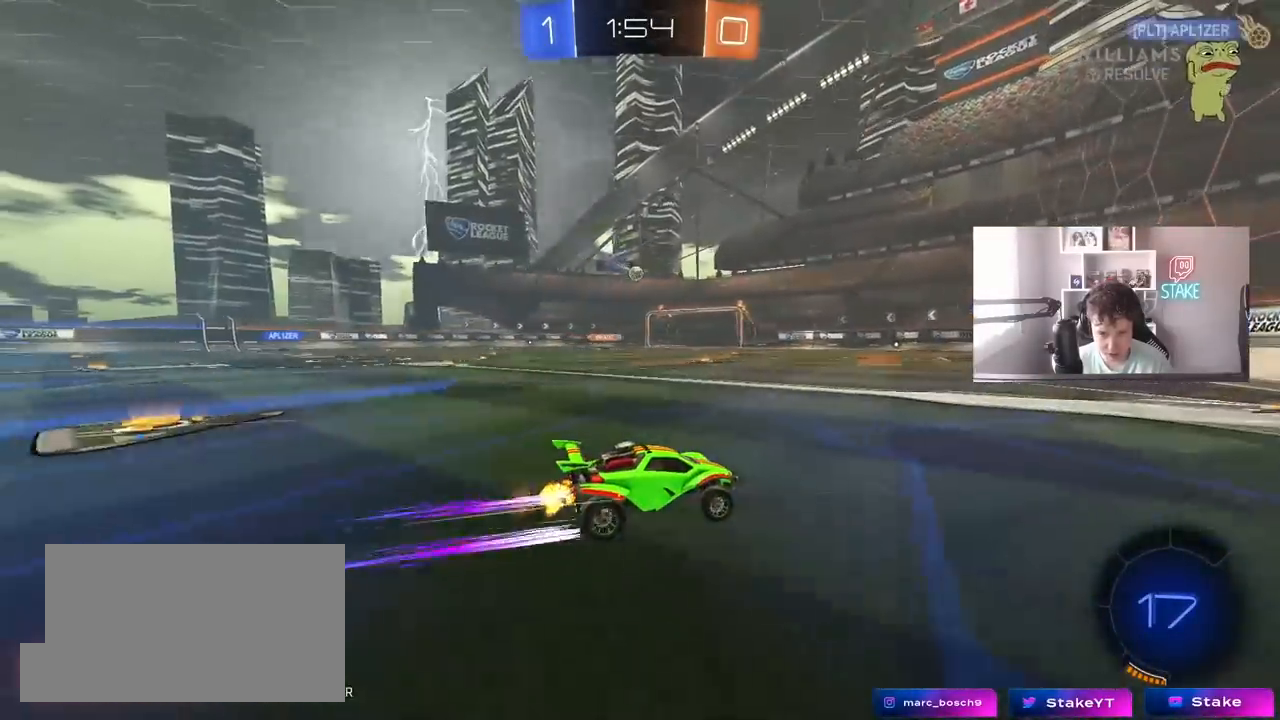
{"keys": [], "mouse": [], "mouse_move": "still", "events": [[283, "a", "down"], [417, "a", "up"], [417, "w", "up"]]}
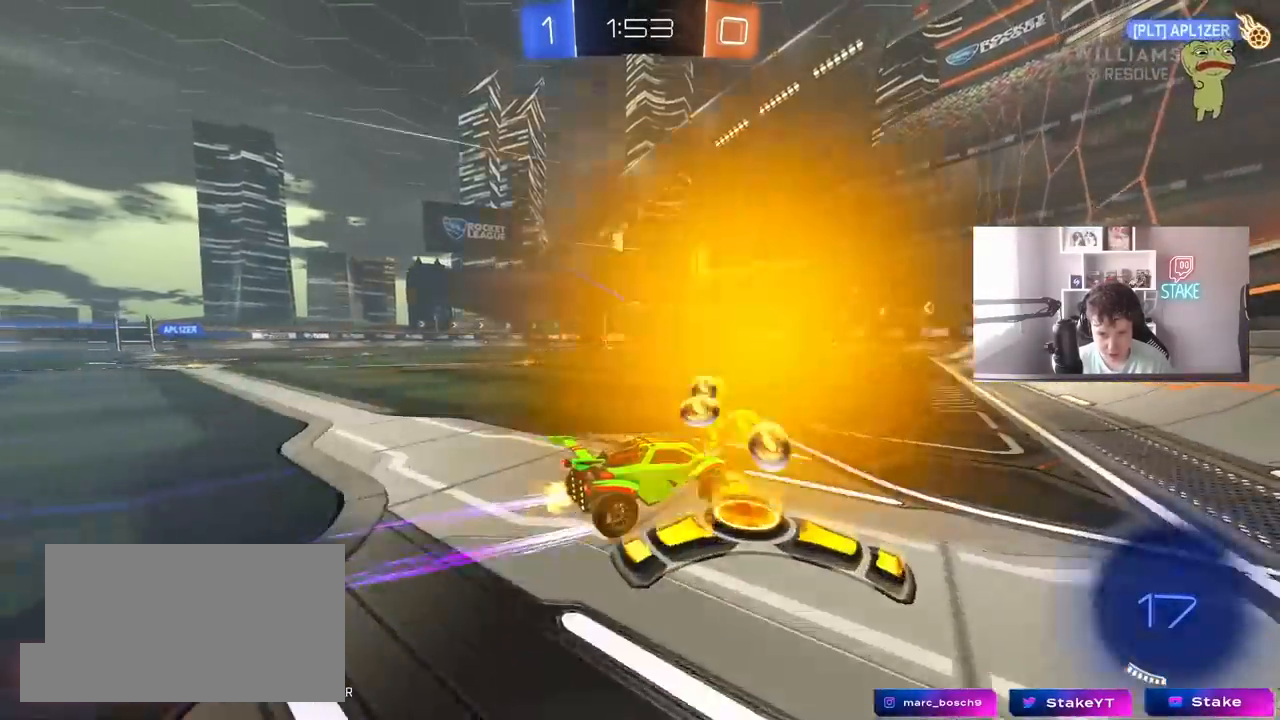
{"keys": ["a", "w"], "mouse": [], "mouse_move": "still", "events": [[50, "a", "down"], [100, "s", "down"], [250, "a", "up"], [250, "s", "up"], [483, "a", "down"], [483, "w", "down"]]}
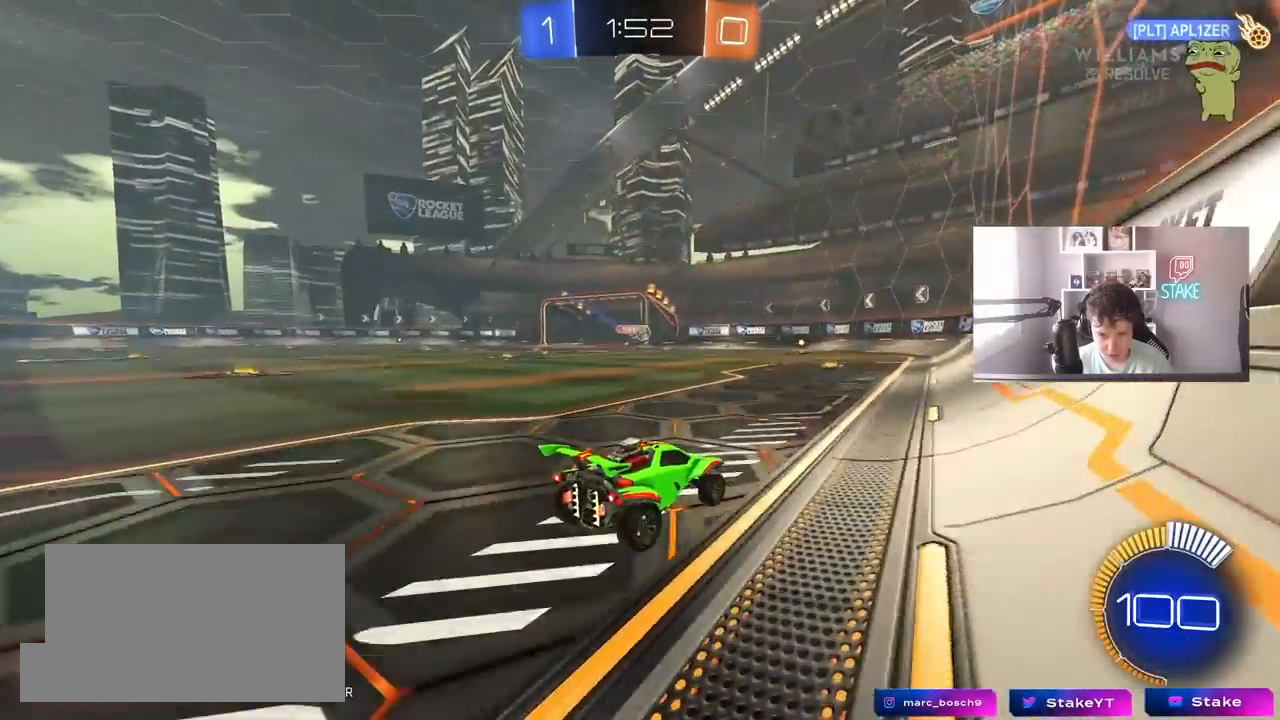
{"keys": ["a", "w"], "mouse": ["left"], "mouse_move": "still", "events": [[217, "a", "up"], [217, "d", "down"], [317, "a", "down"], [317, "d", "up"], [450, "mouse_left", "down"]]}
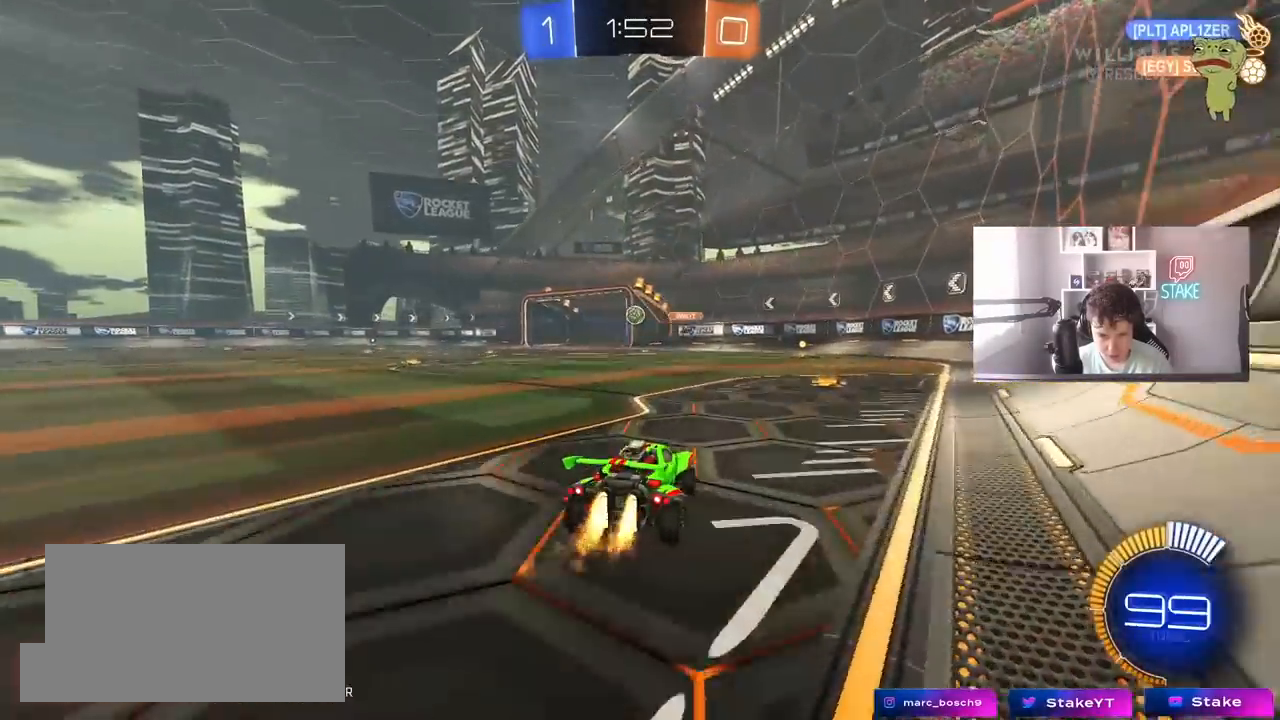
{"keys": ["w"], "mouse": ["left"], "mouse_move": "still", "events": [[33, "a", "up"], [283, "a", "down"], [333, "a", "up"]]}
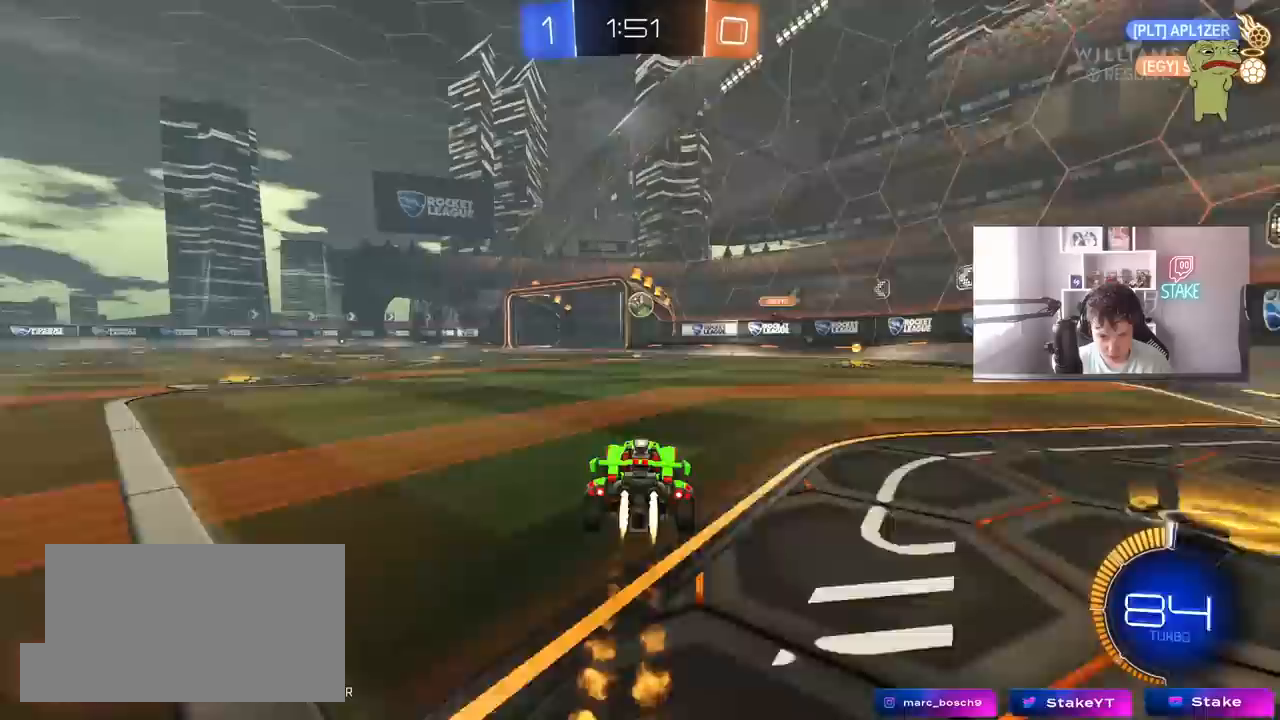
{"keys": [], "mouse": ["left"], "mouse_move": "still", "events": [[50, "d", "down"], [100, "d", "up"], [100, "mouse_left", "up"], [200, "w", "up"], [283, "mouse_right", "down"], [383, "a", "down"], [383, "mouse_right", "up"], [433, "a", "up"], [483, "mouse_left", "down"]]}
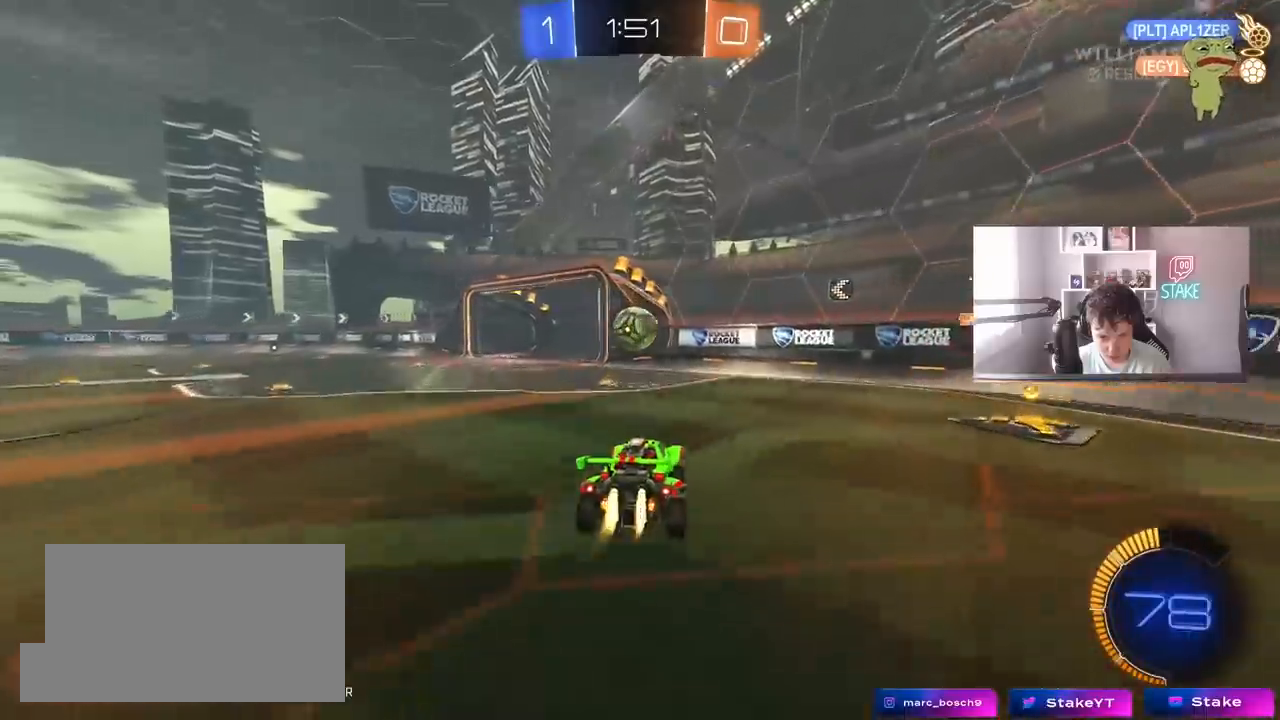
{"keys": ["a", "s", "shift"], "mouse": [], "mouse_move": "still", "events": [[67, "a", "down"], [117, "mouse_left", "up"], [167, "a", "up"], [300, "a", "down"], [300, "shift", "down"], [300, "w", "down"], [400, "mouse_right", "down"], [400, "s", "down"], [450, "w", "up"], [500, "mouse_right", "up"]]}
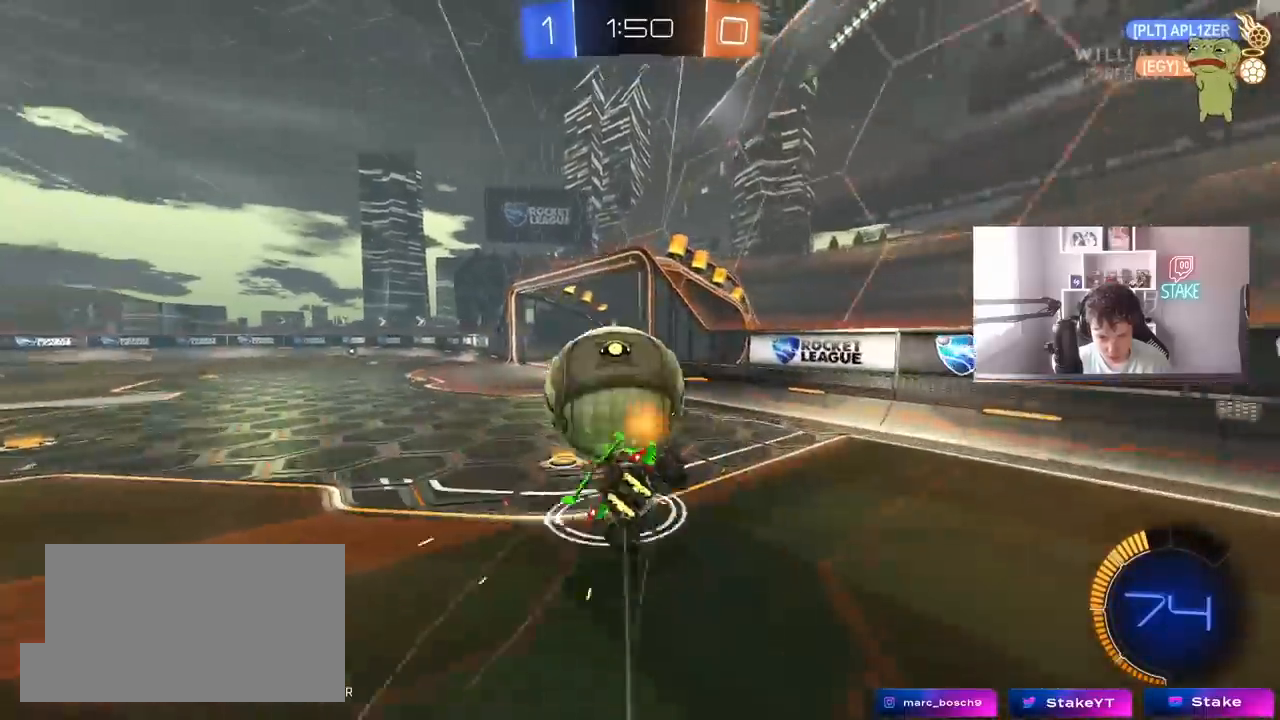
{"keys": ["a", "shift"], "mouse": [], "mouse_move": "still", "events": [[417, "s", "up"]]}
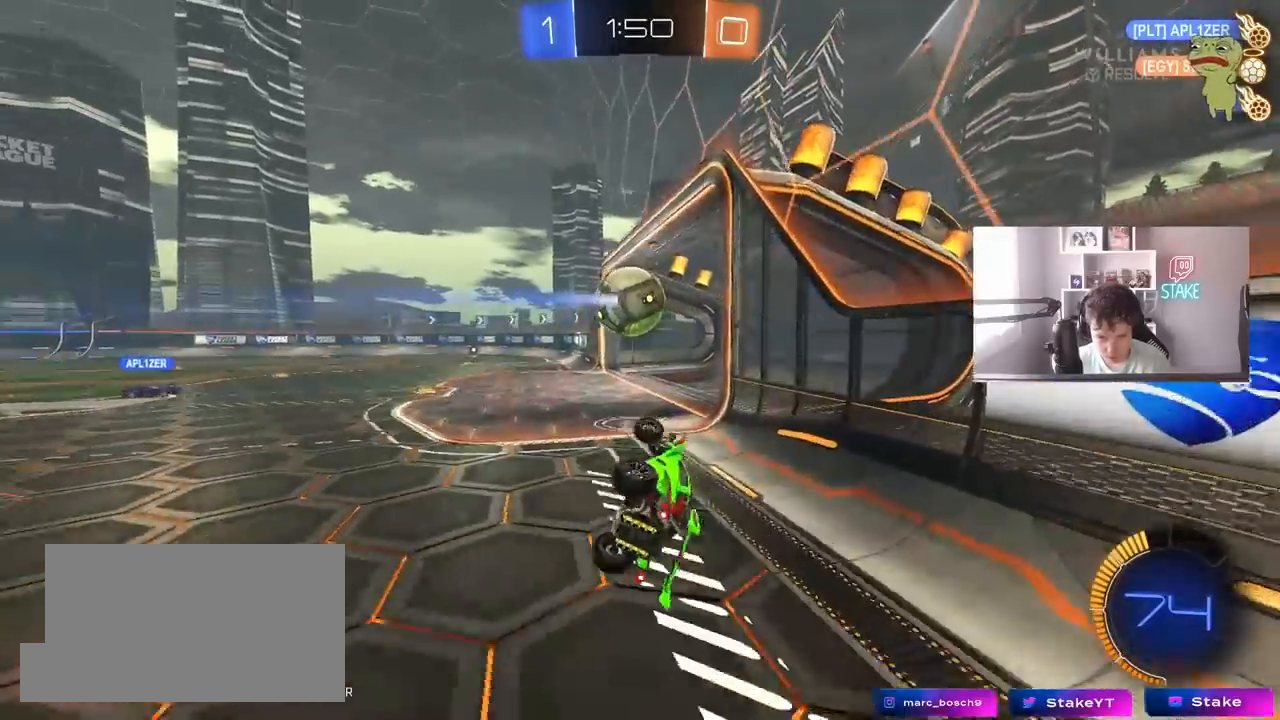
{"keys": ["a", "w"], "mouse": [], "mouse_move": "still", "events": [[200, "w", "down"], [333, "shift", "up"]]}
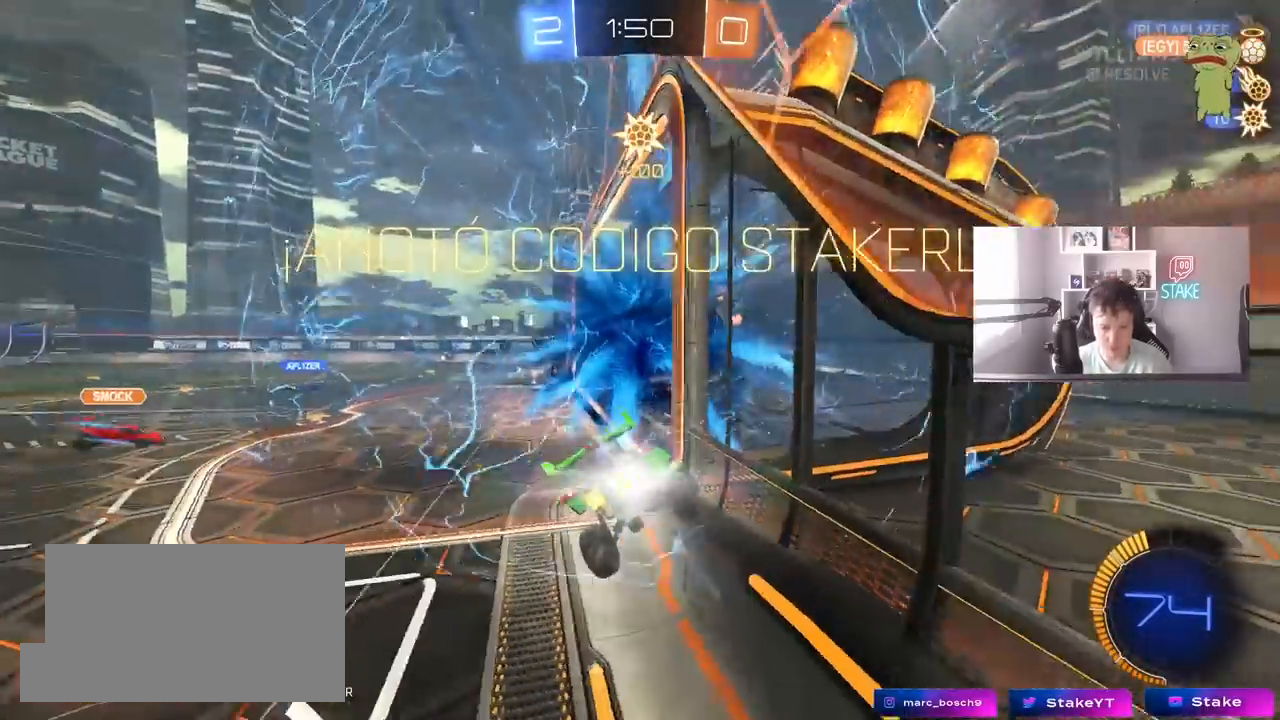
{"keys": ["d", "s"], "mouse": [], "mouse_move": "still", "events": [[33, "w", "up"], [83, "space", "down"], [167, "s", "down"], [267, "space", "up"], [350, "a", "up"], [450, "d", "down"]]}
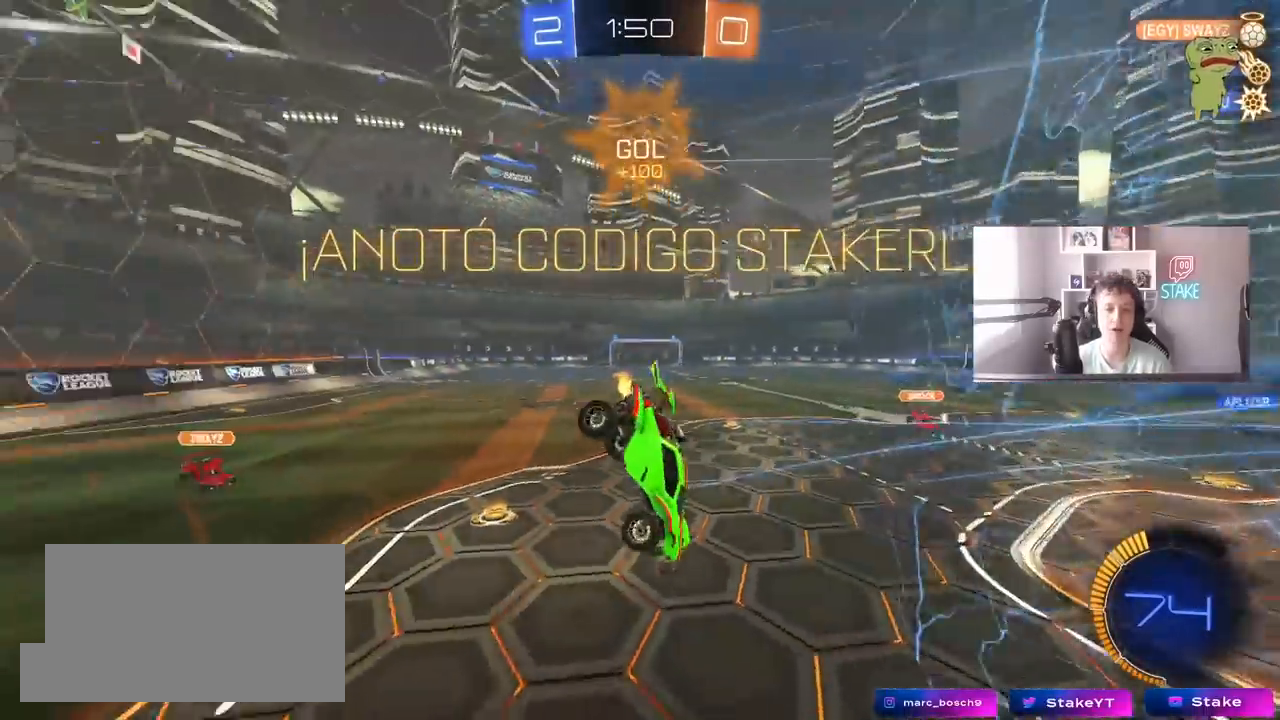
{"keys": ["d", "s"], "mouse": [], "mouse_move": "still", "events": []}
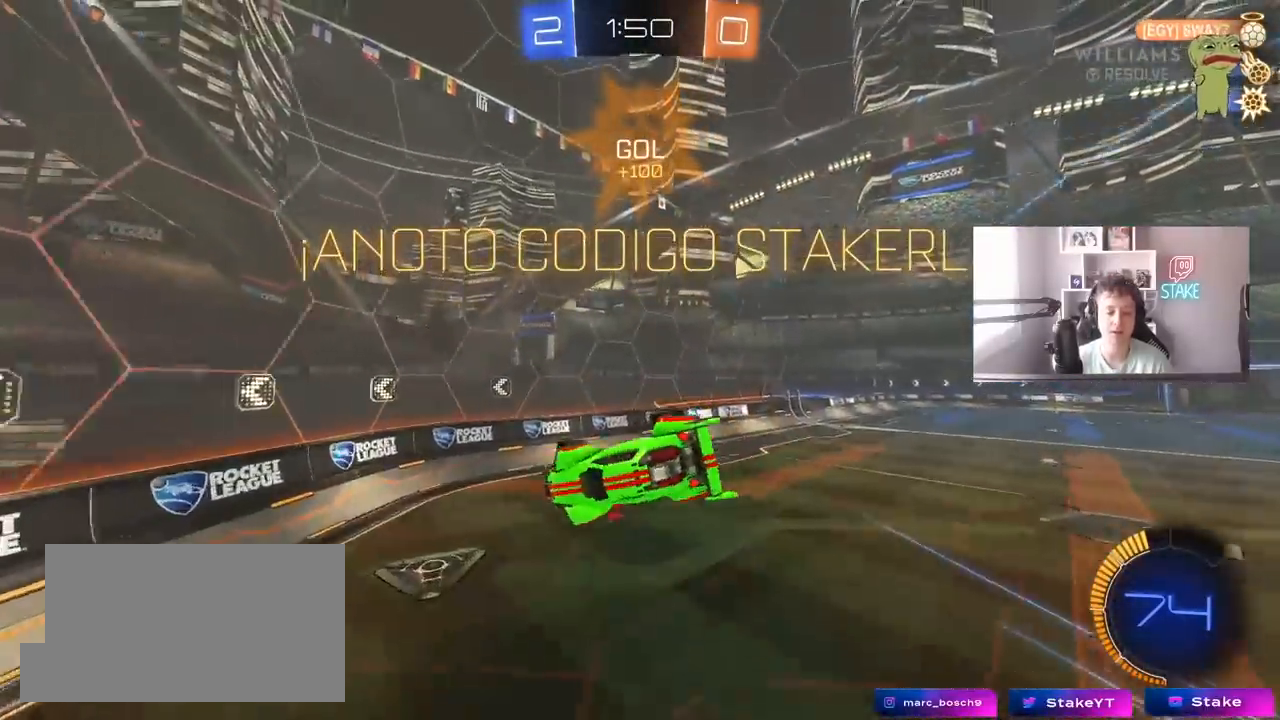
{"keys": ["a", "d", "q", "w"], "mouse": ["left"], "mouse_move": "still", "events": [[250, "s", "up"], [283, "q", "down"], [333, "mouse_left", "down"], [483, "a", "down"], [483, "w", "down"]]}
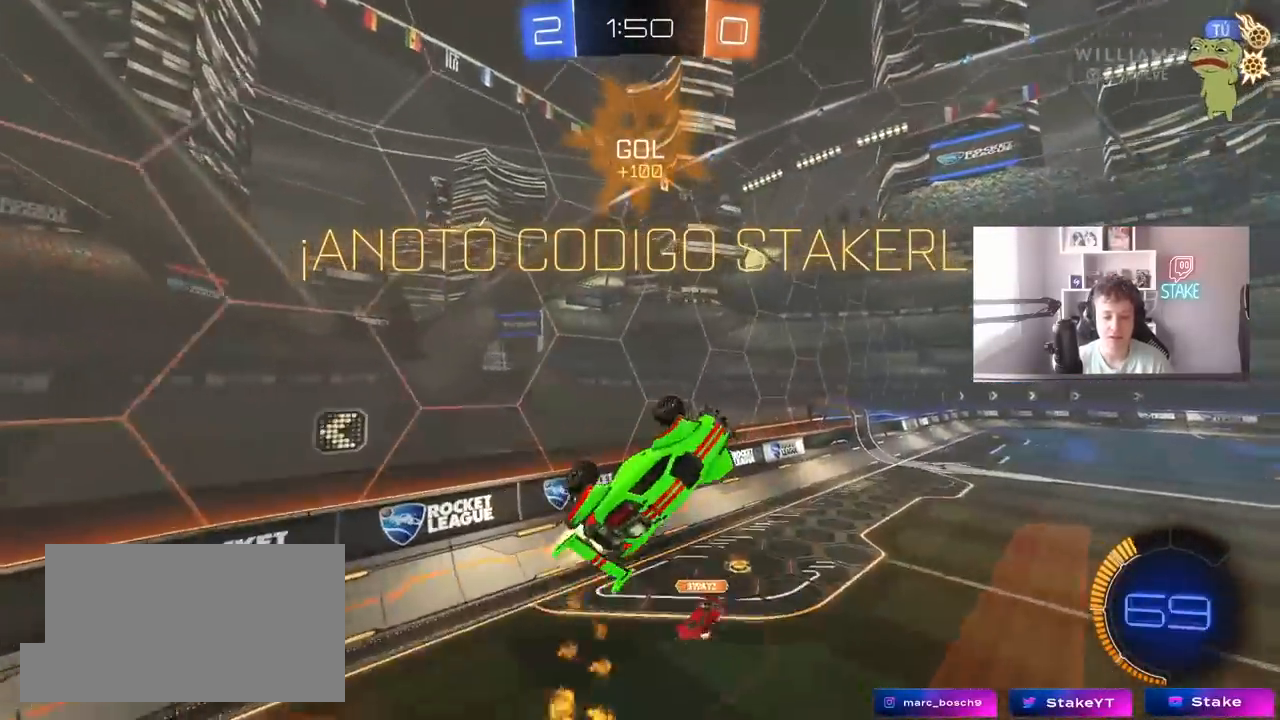
{"keys": ["d", "shift", "w"], "mouse": ["left"], "mouse_move": "still", "events": [[117, "d", "up"], [267, "a", "up"], [267, "q", "up"], [267, "w", "up"], [300, "mouse_left", "up"], [400, "d", "down"], [400, "shift", "down"], [400, "w", "down"], [500, "mouse_left", "down"]]}
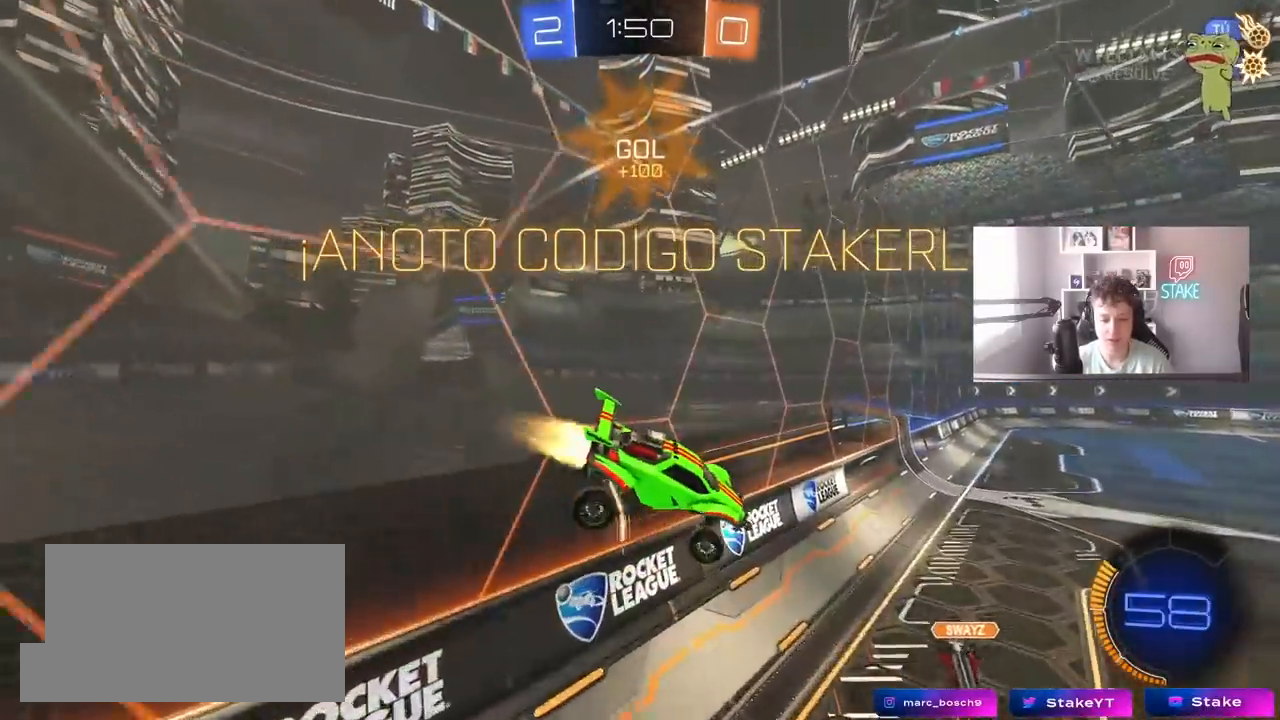
{"keys": ["a", "s", "shift"], "mouse": ["right"], "mouse_move": "still", "events": [[83, "w", "up"], [133, "mouse_left", "up"], [183, "a", "down"], [183, "d", "up"], [183, "shift", "up"], [367, "mouse_right", "down"], [417, "s", "down"], [467, "shift", "down"]]}
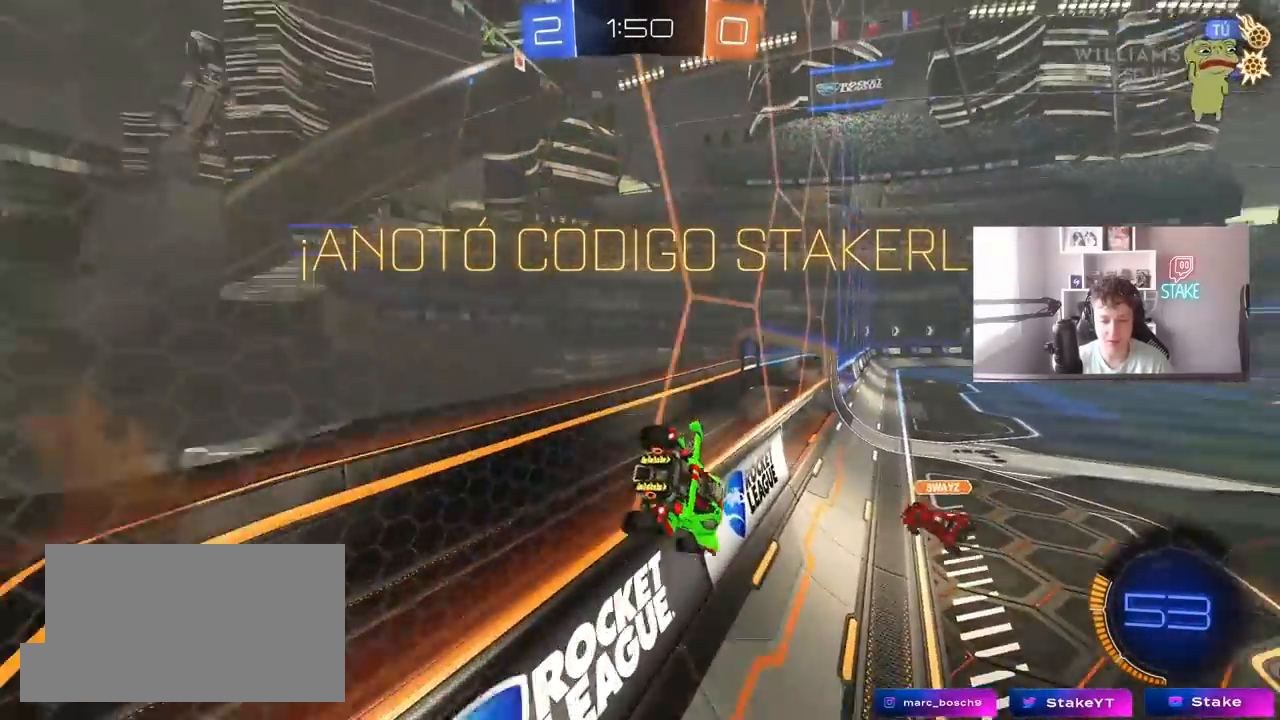
{"keys": ["d", "shift", "w"], "mouse": ["left", "right"], "mouse_move": "still", "events": [[50, "mouse_left", "down"], [50, "mouse_right", "up"], [200, "s", "up"], [300, "a", "up"], [333, "d", "down"], [333, "shift", "up"], [333, "w", "down"], [433, "mouse_right", "down"], [483, "shift", "down"]]}